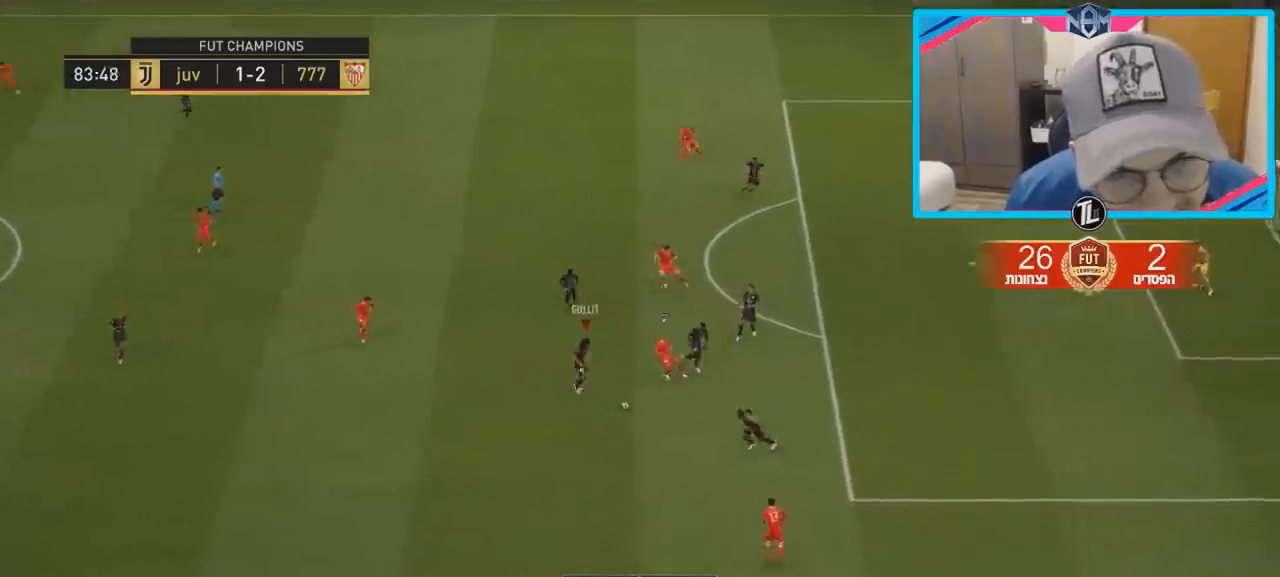
Gameplay with a controller (PlayStation layout); each line is a JSON object with the inputs held at the frame after it. "events" lists button and stick changes between this image and that frame as [ms after this image, input, new state], when the widget could be followed in between. Not read: L3 R3.
{"buttons": ["CROSS", "R2"], "left_stick": "down-left", "right_stick": "center", "events": [[100, "CROSS", "up"], [150, "CROSS", "down"]]}
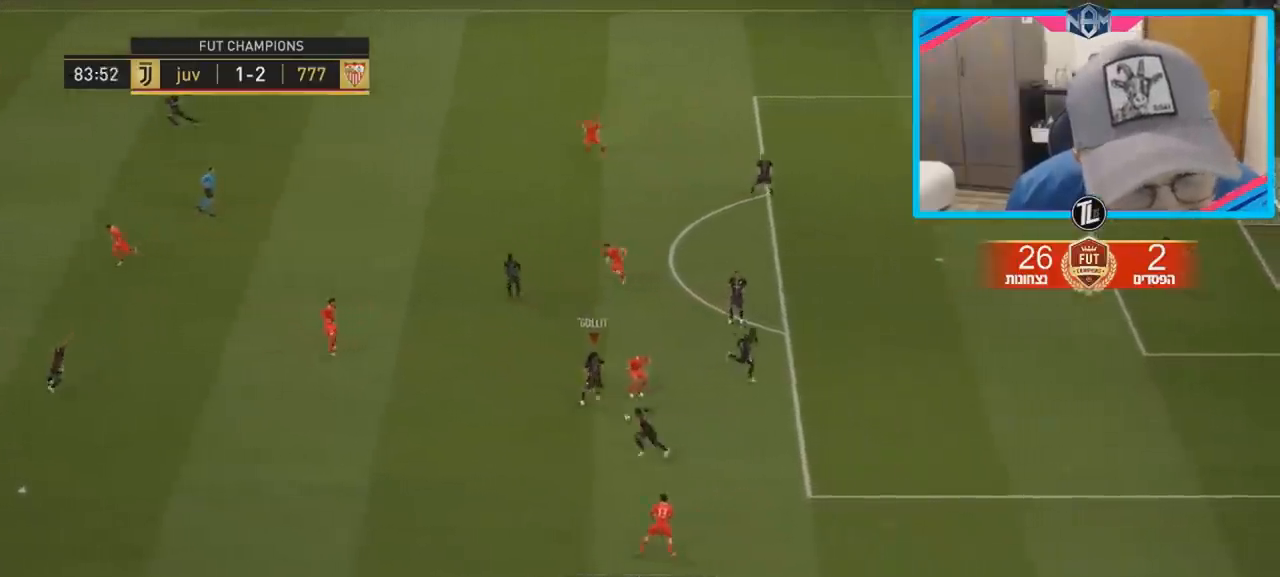
{"buttons": ["R2"], "left_stick": "left", "right_stick": "center", "events": [[83, "left_stick", "left"], [300, "CROSS", "up"], [350, "CROSS", "down"], [433, "CROSS", "up"]]}
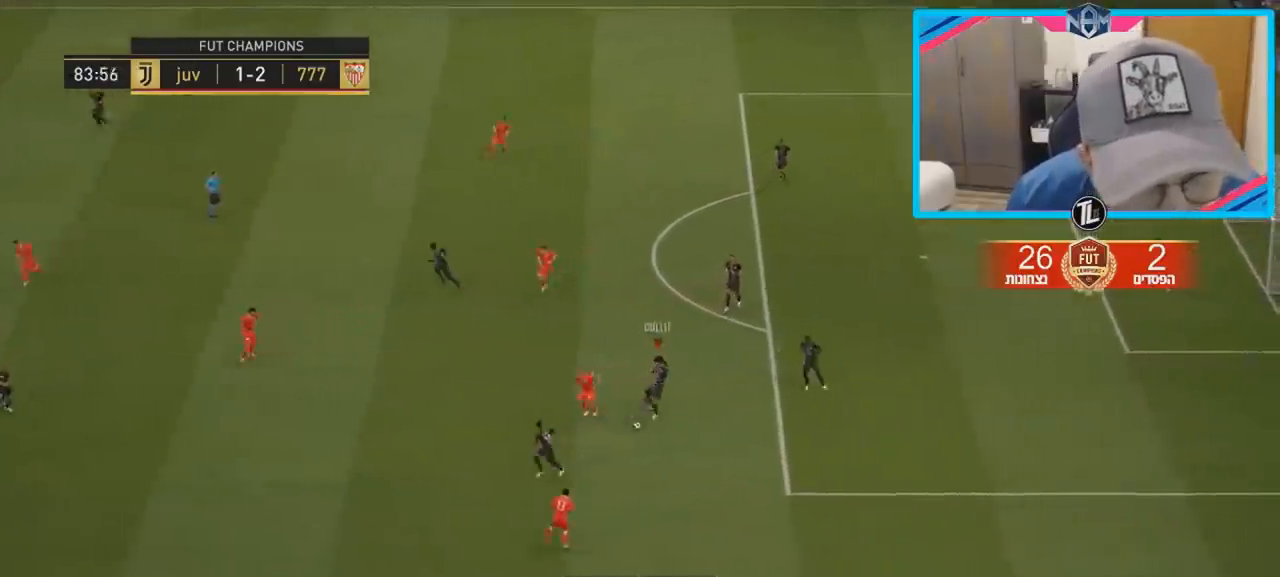
{"buttons": ["R2"], "left_stick": "down-left", "right_stick": "center", "events": [[183, "left_stick", "down-left"]]}
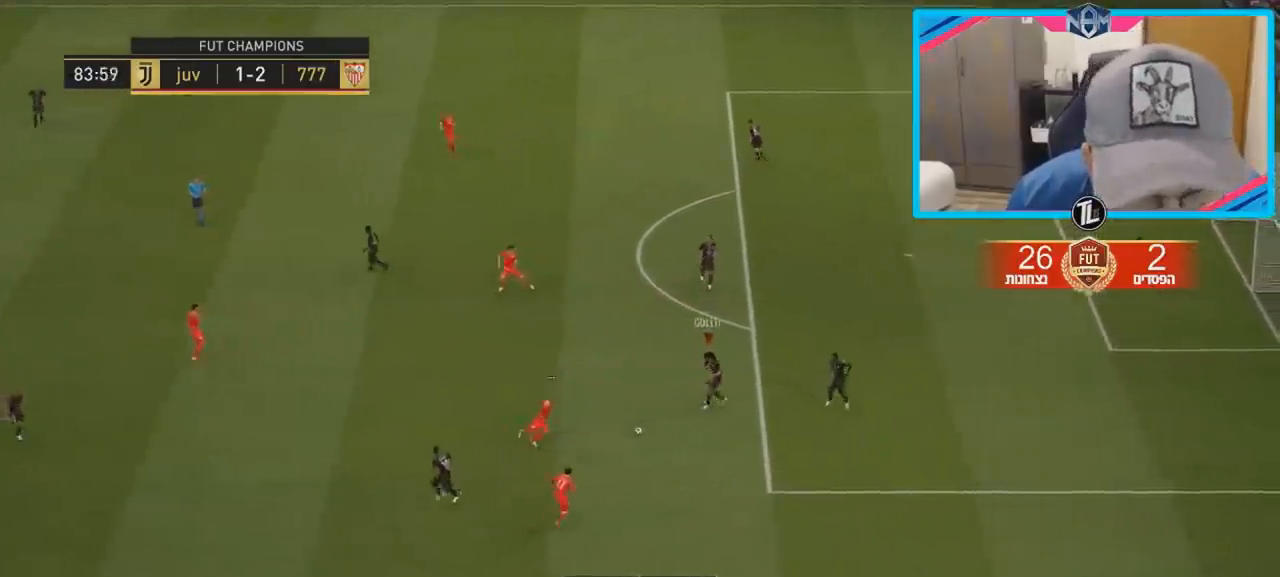
{"buttons": ["CROSS", "R2"], "left_stick": "up-left", "right_stick": "center", "events": [[150, "CROSS", "down"], [167, "left_stick", "up-left"]]}
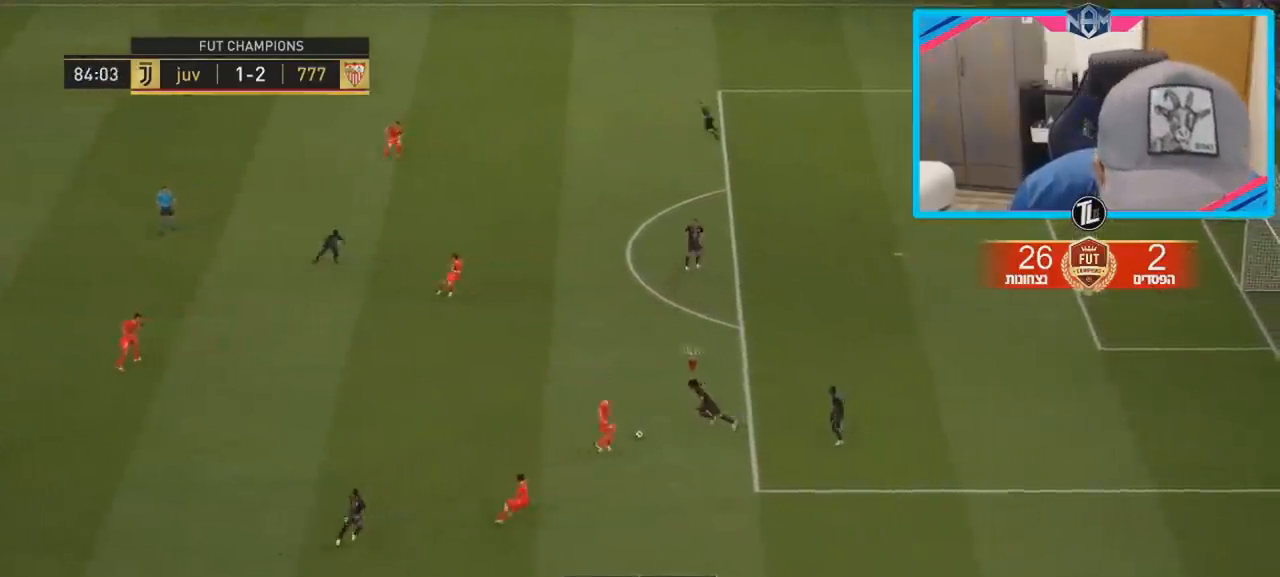
{"buttons": ["R2"], "left_stick": "down-left", "right_stick": "center", "events": [[33, "CROSS", "up"], [400, "left_stick", "down-left"]]}
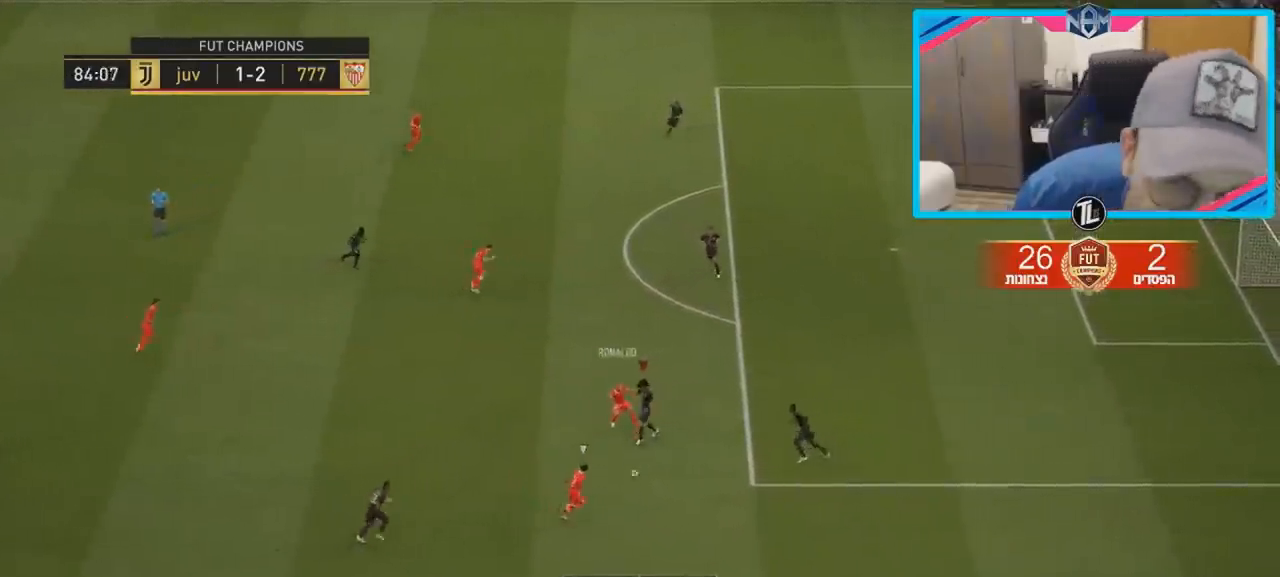
{"buttons": ["R2"], "left_stick": "down", "right_stick": "center", "events": [[33, "L1", "down"], [100, "R2", "up"], [167, "L1", "up"], [350, "left_stick", "down"], [433, "R2", "down"]]}
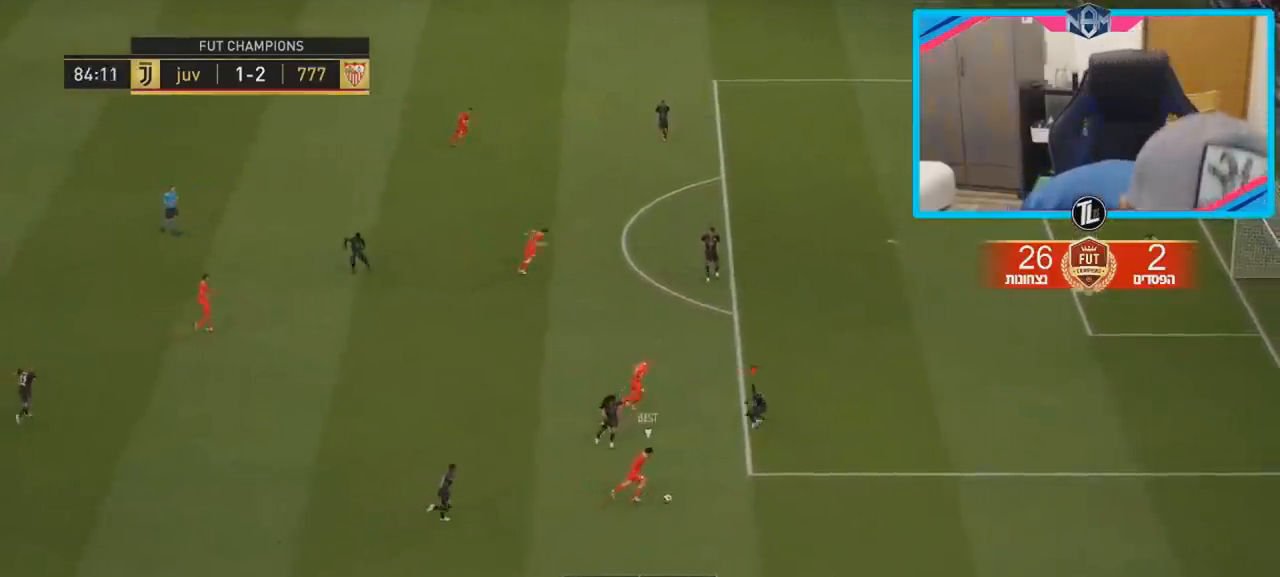
{"buttons": ["R2"], "left_stick": "down-right", "right_stick": "center", "events": [[250, "left_stick", "down-right"]]}
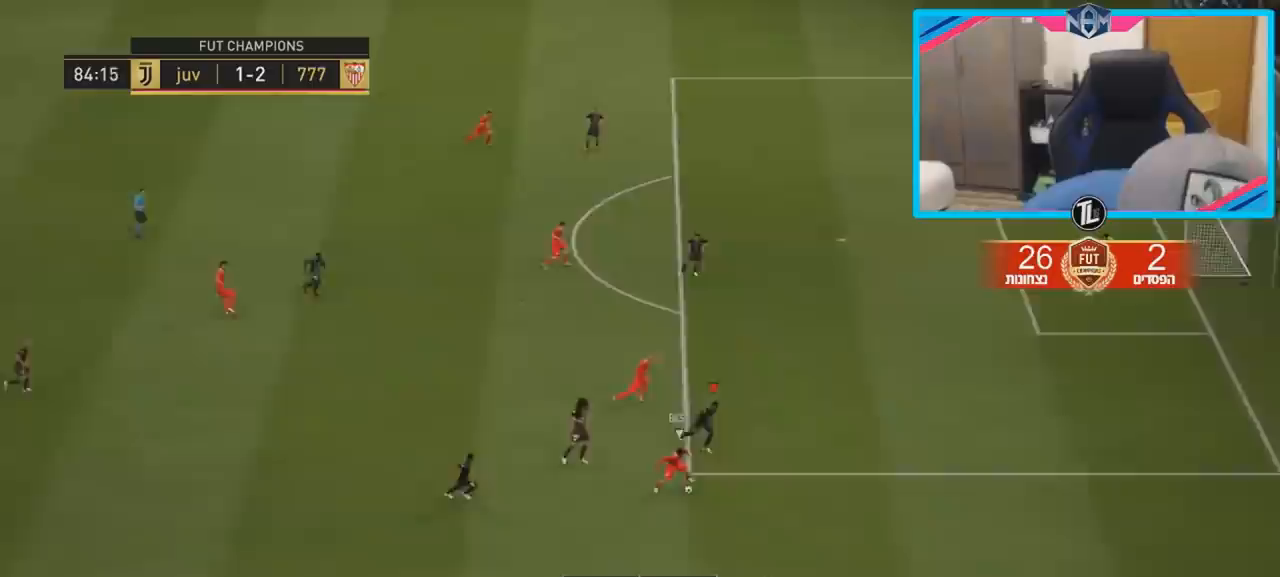
{"buttons": ["R2"], "left_stick": "down-right", "right_stick": "center", "events": [[150, "CIRCLE", "down"], [300, "CIRCLE", "up"]]}
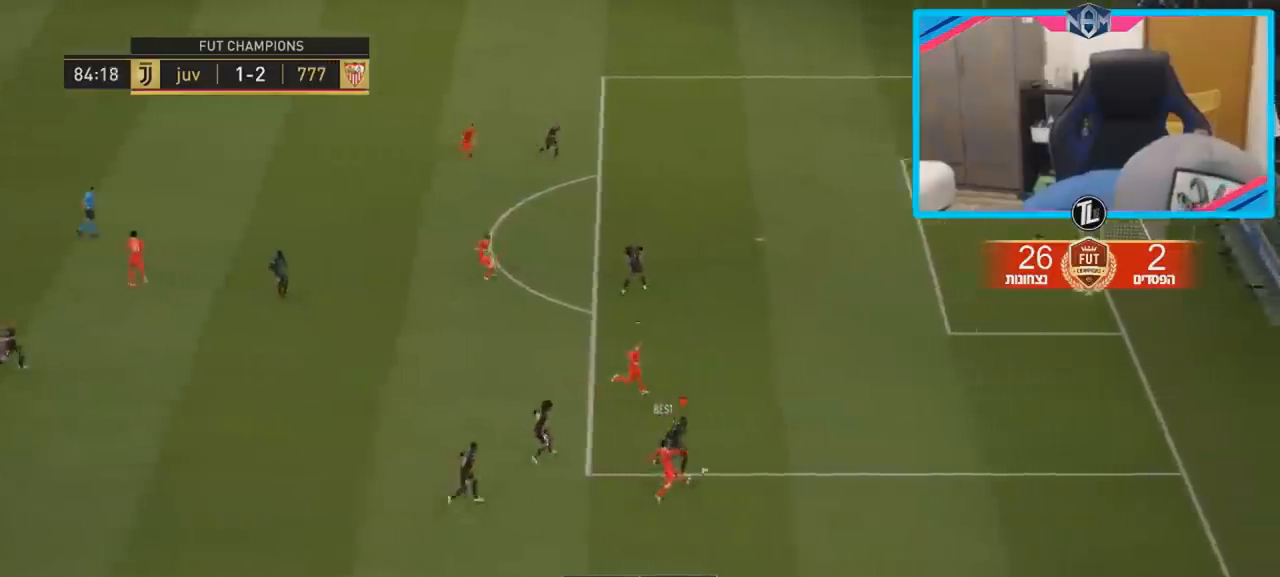
{"buttons": ["L1", "R2"], "left_stick": "right", "right_stick": "center", "events": [[400, "L1", "down"], [433, "left_stick", "right"]]}
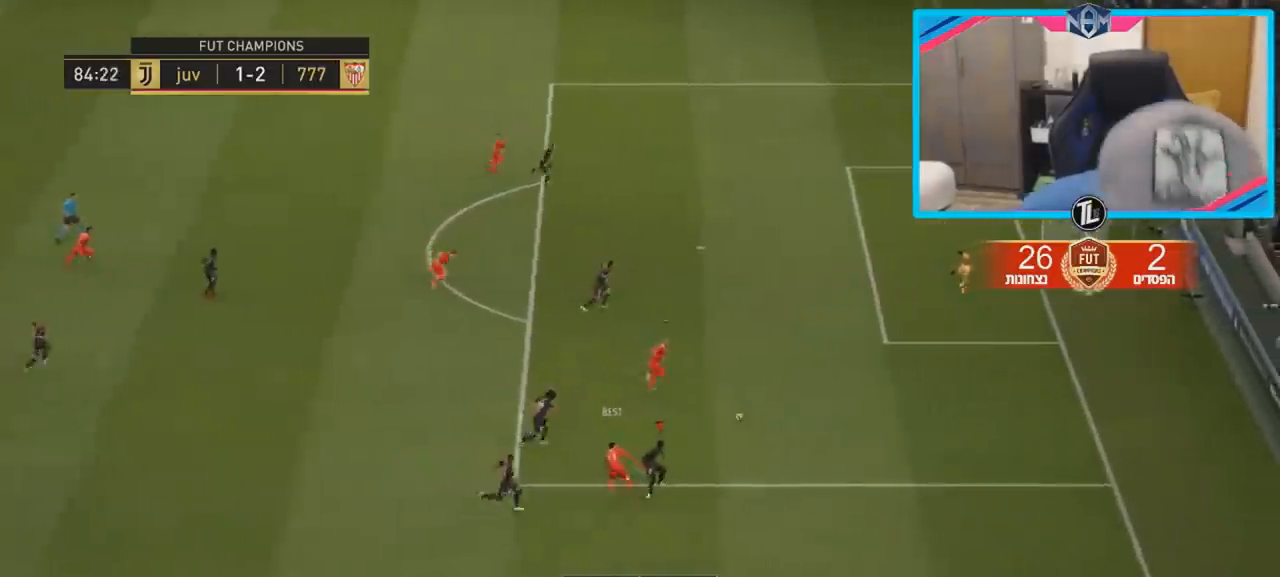
{"buttons": [], "left_stick": "right", "right_stick": "center", "events": [[17, "L1", "up"], [433, "R2", "up"]]}
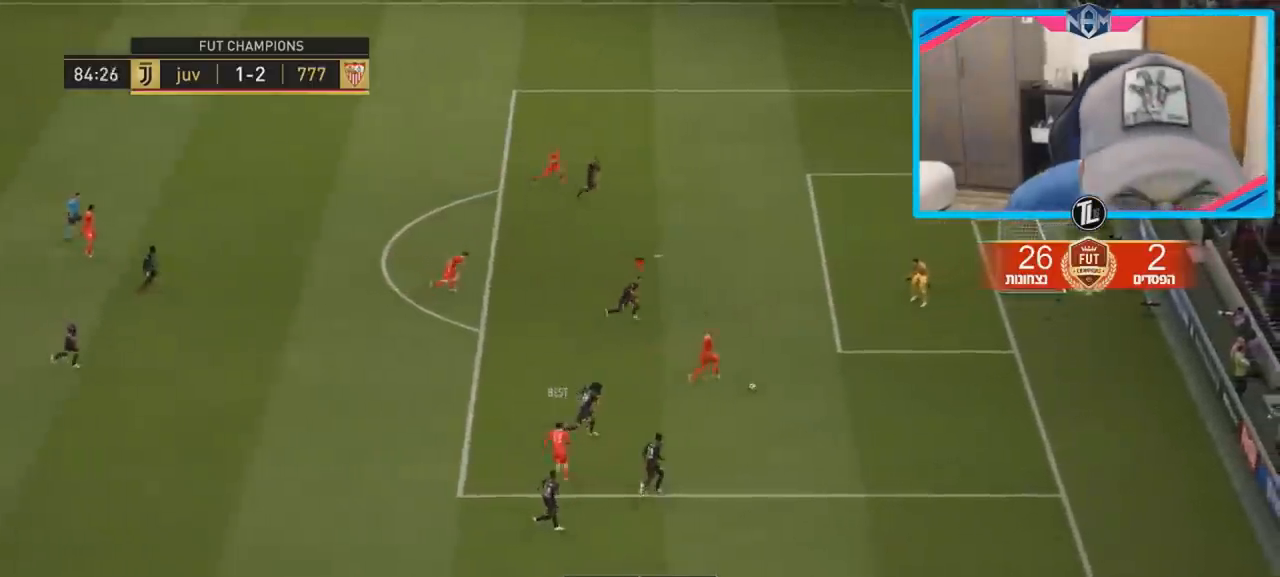
{"buttons": ["R2"], "left_stick": "down-right", "right_stick": "center", "events": [[333, "R2", "down"], [400, "CIRCLE", "down"], [400, "left_stick", "down-right"], [483, "CIRCLE", "up"]]}
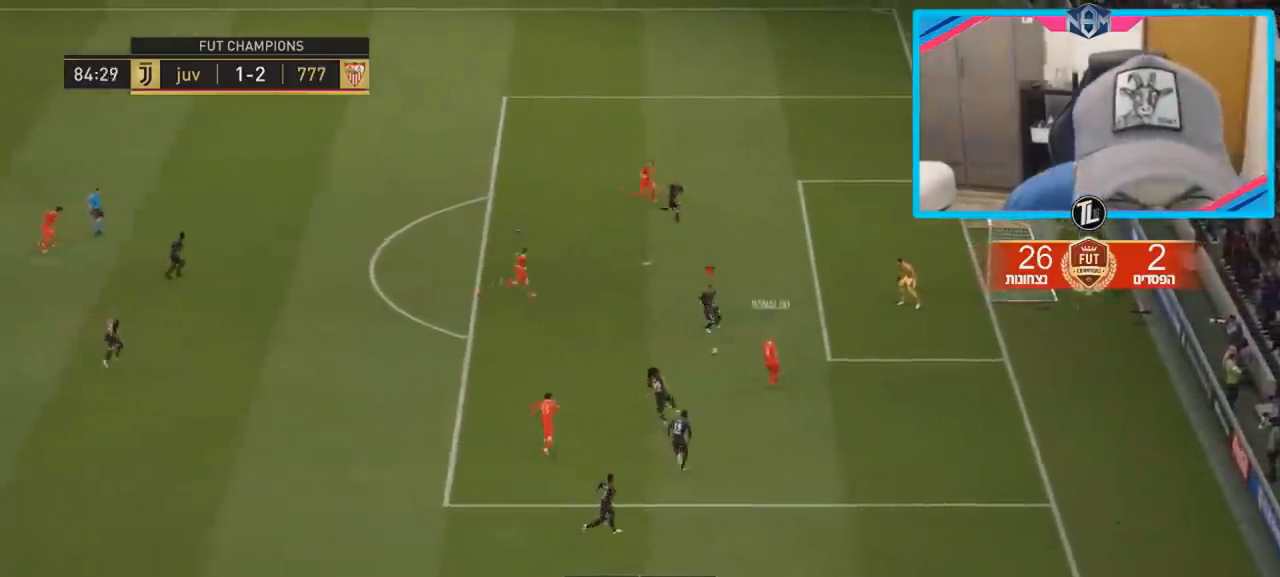
{"buttons": ["R2"], "left_stick": "up", "right_stick": "up-left", "events": [[33, "left_stick", "down"], [67, "R2", "up"], [283, "left_stick", "up"], [333, "right_stick", "up-left"], [350, "R2", "down"]]}
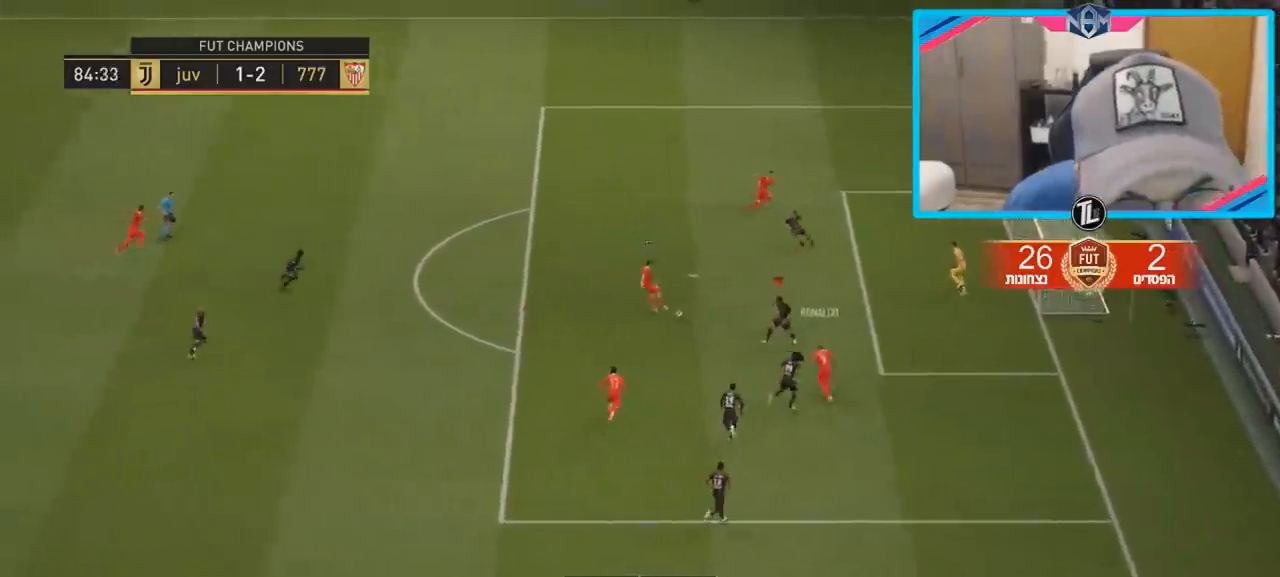
{"buttons": ["CIRCLE", "R2"], "left_stick": "up-right", "right_stick": "center", "events": [[317, "R2", "up"], [333, "right_stick", "center"], [367, "L1", "down"], [400, "left_stick", "up-right"], [417, "R2", "down"], [433, "CIRCLE", "down"], [483, "L1", "up"]]}
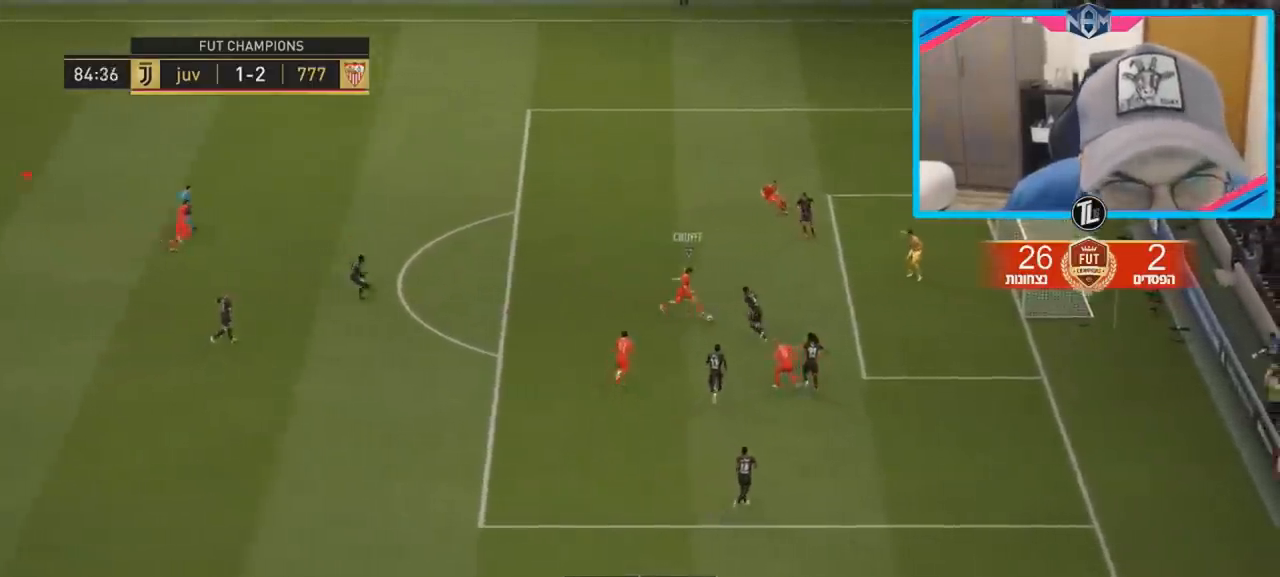
{"buttons": ["R2"], "left_stick": "down", "right_stick": "center", "events": [[50, "left_stick", "down-right"], [67, "CIRCLE", "up"], [183, "left_stick", "down"]]}
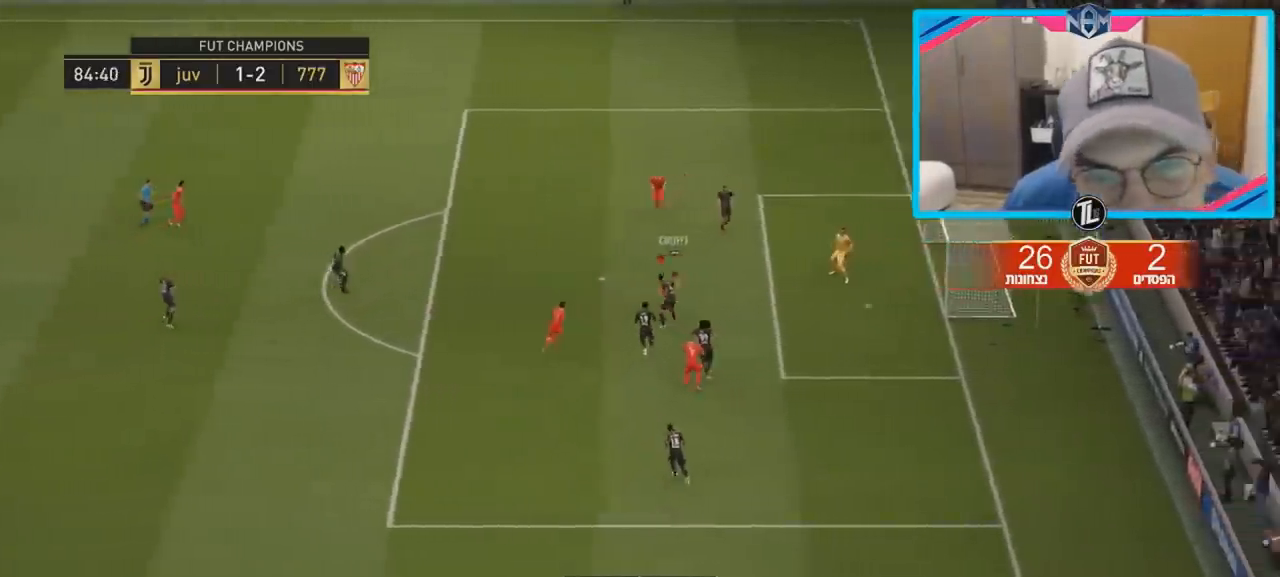
{"buttons": [], "left_stick": "up-right", "right_stick": "center", "events": [[233, "R2", "up"], [283, "left_stick", "down-right"], [450, "left_stick", "up-right"]]}
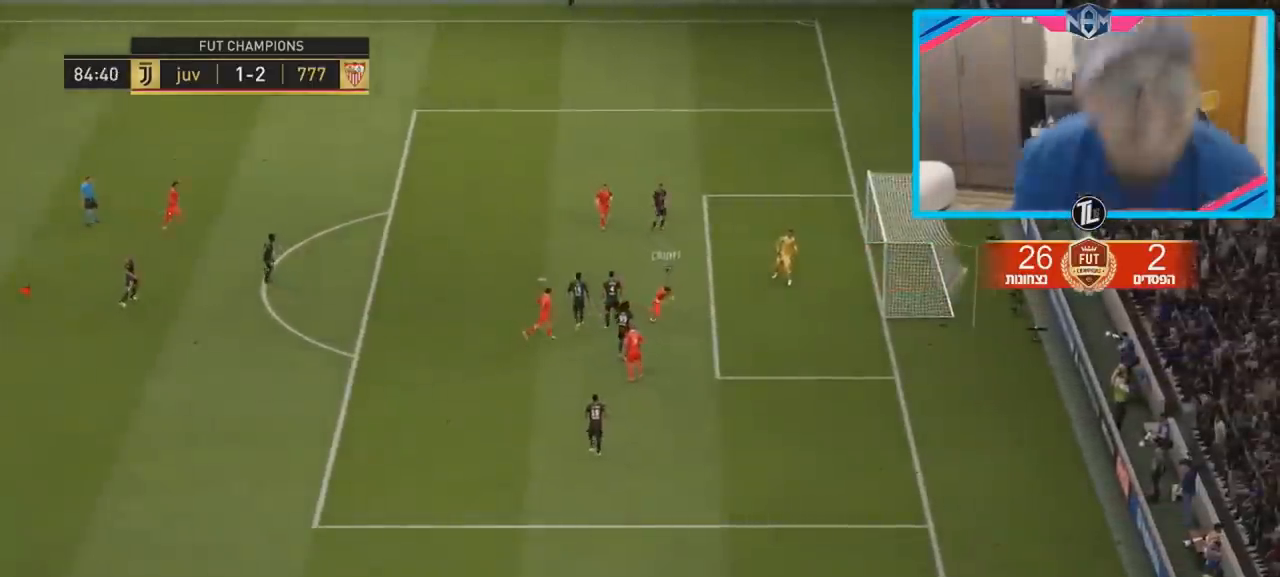
{"buttons": [], "left_stick": "center", "right_stick": "center", "events": [[100, "left_stick", "center"]]}
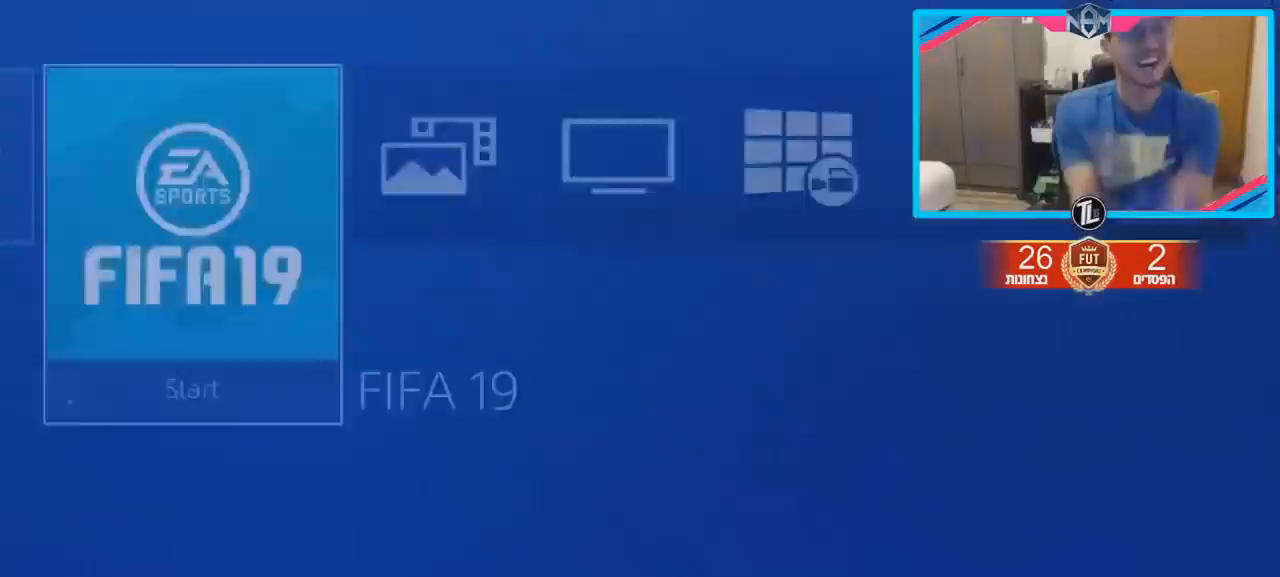
{"buttons": [], "left_stick": "center", "right_stick": "center", "events": []}
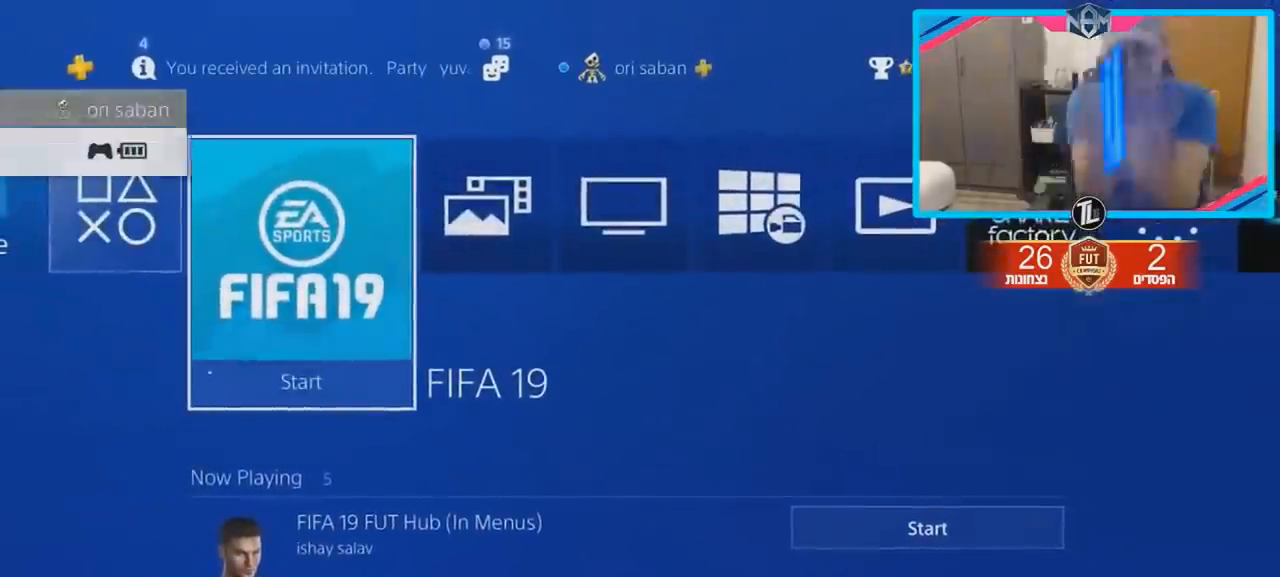
{"buttons": [], "left_stick": "center", "right_stick": "center", "events": []}
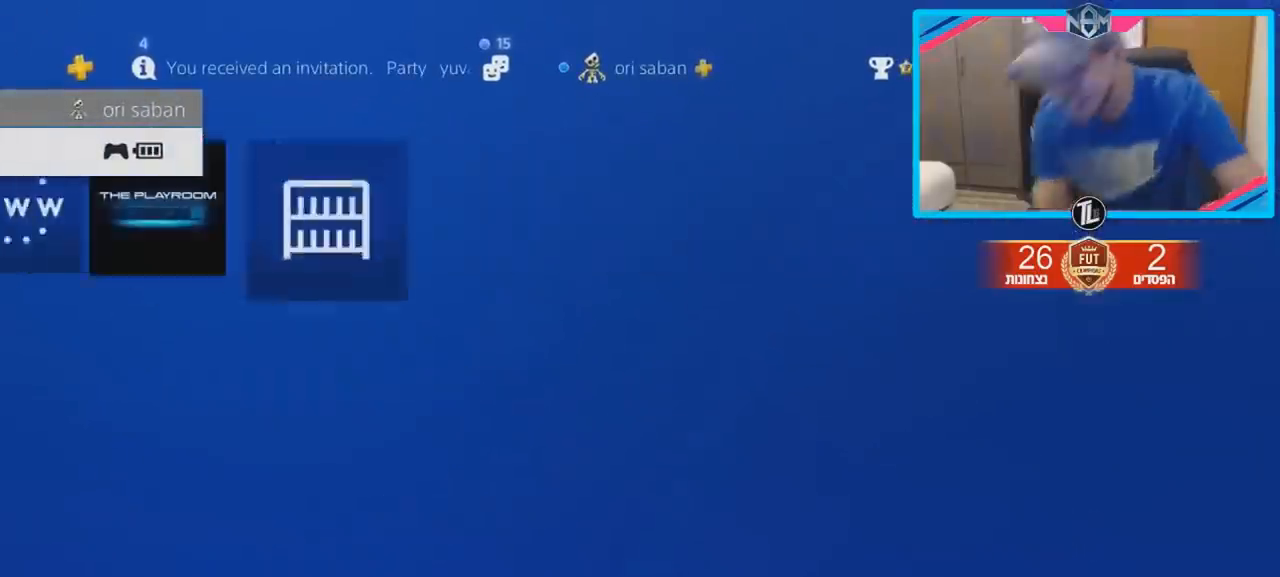
{"buttons": [], "left_stick": "center", "right_stick": "center", "events": [[83, "R2", "down"], [133, "R2", "up"]]}